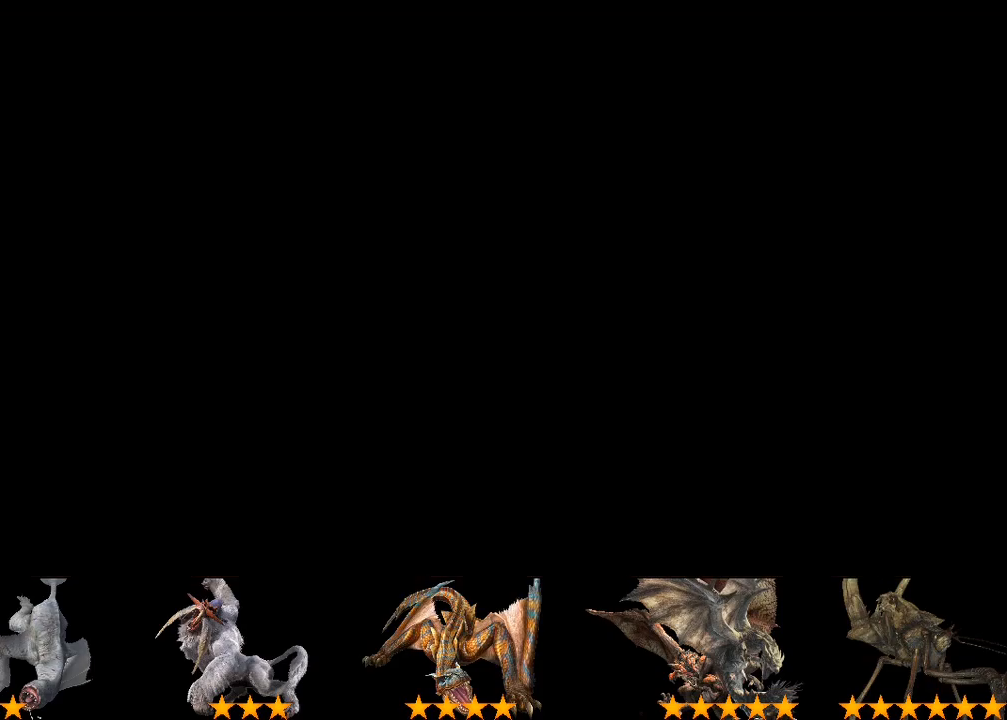
Gameplay with a controller (PlayStation layout); each line is a JSON object with the inputs held at the frame after it (dt_ms = milliseconds from this image to that frame). "events" lists button and stick changes between this image and that frame as [ms after this image, input, new state], when the widget could be followed in between. Not read: L1 L2 L3 R1 R2 R3.
{"dt_ms": 500, "buttons": [], "left_stick": "center", "right_stick": "center", "events": [[67, "DPAD_DOWN", "down"], [167, "CROSS", "down"], [167, "DPAD_DOWN", "up"], [233, "CROSS", "up"]]}
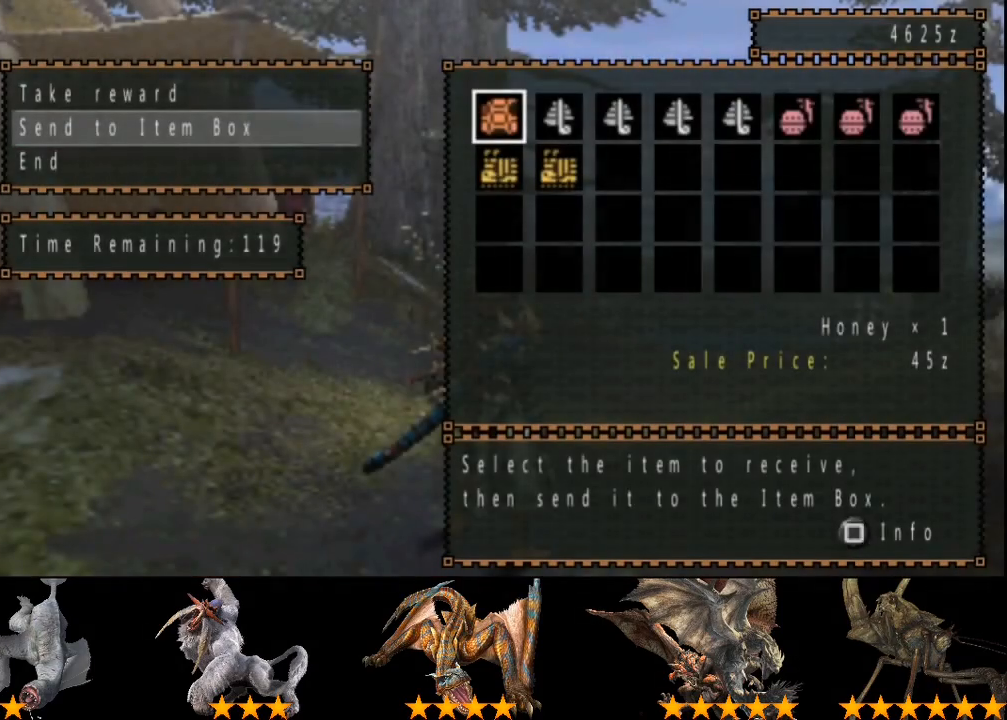
{"dt_ms": 500, "buttons": ["CIRCLE"], "left_stick": "center", "right_stick": "center", "events": [[283, "CROSS", "down"], [350, "CROSS", "up"], [450, "CIRCLE", "down"]]}
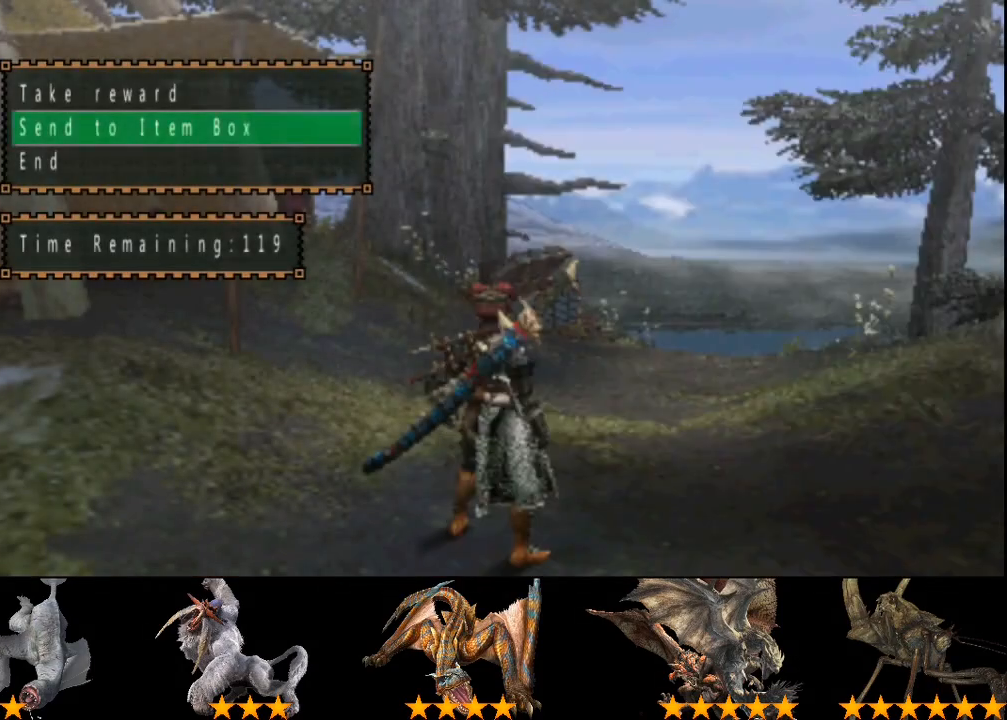
{"dt_ms": 500, "buttons": [], "left_stick": "center", "right_stick": "center", "events": [[17, "CIRCLE", "up"], [50, "DPAD_DOWN", "down"], [117, "DPAD_DOWN", "up"], [150, "CROSS", "down"], [183, "CROSS", "up"], [183, "DPAD_LEFT", "down"], [283, "CROSS", "down"], [283, "DPAD_LEFT", "up"], [317, "CROSS", "up"]]}
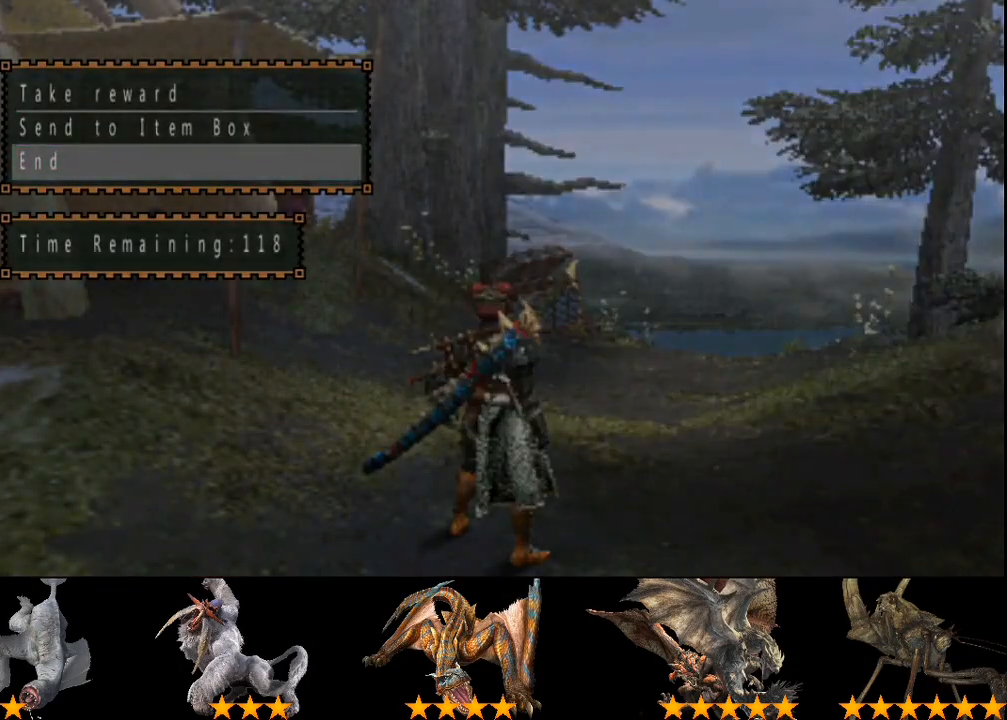
{"dt_ms": 500, "buttons": ["CROSS"], "left_stick": "center", "right_stick": "center", "events": [[433, "CROSS", "down"]]}
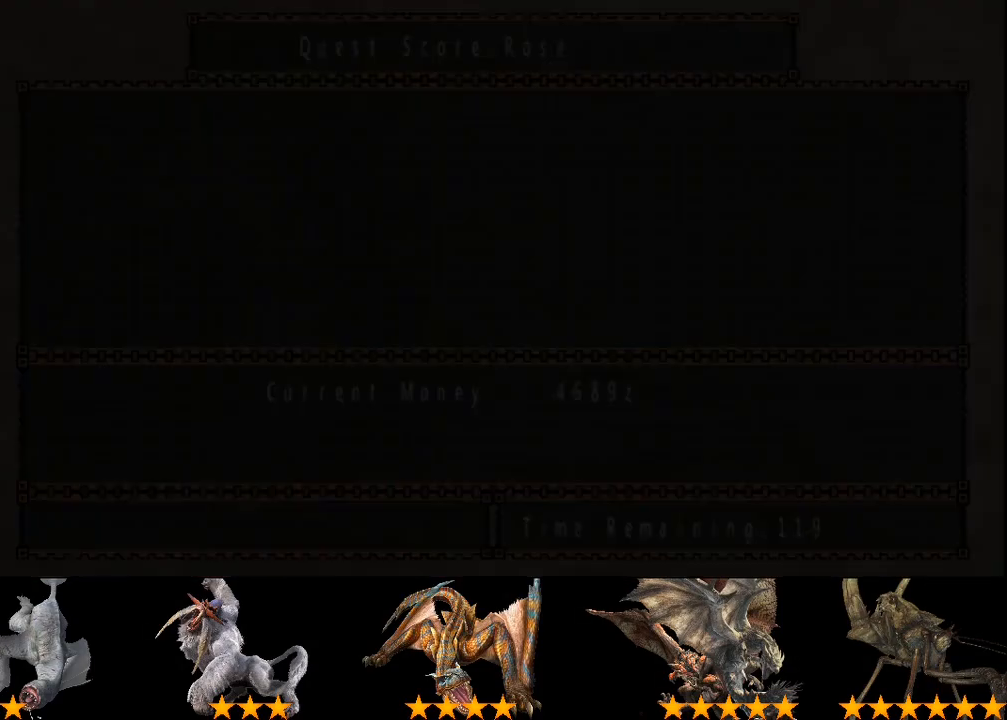
{"dt_ms": 500, "buttons": [], "left_stick": "center", "right_stick": "center", "events": [[67, "CROSS", "up"], [133, "CROSS", "down"], [167, "CROSS", "up"], [233, "CROSS", "down"], [300, "CROSS", "up"], [433, "CROSS", "down"], [467, "CROSS", "up"]]}
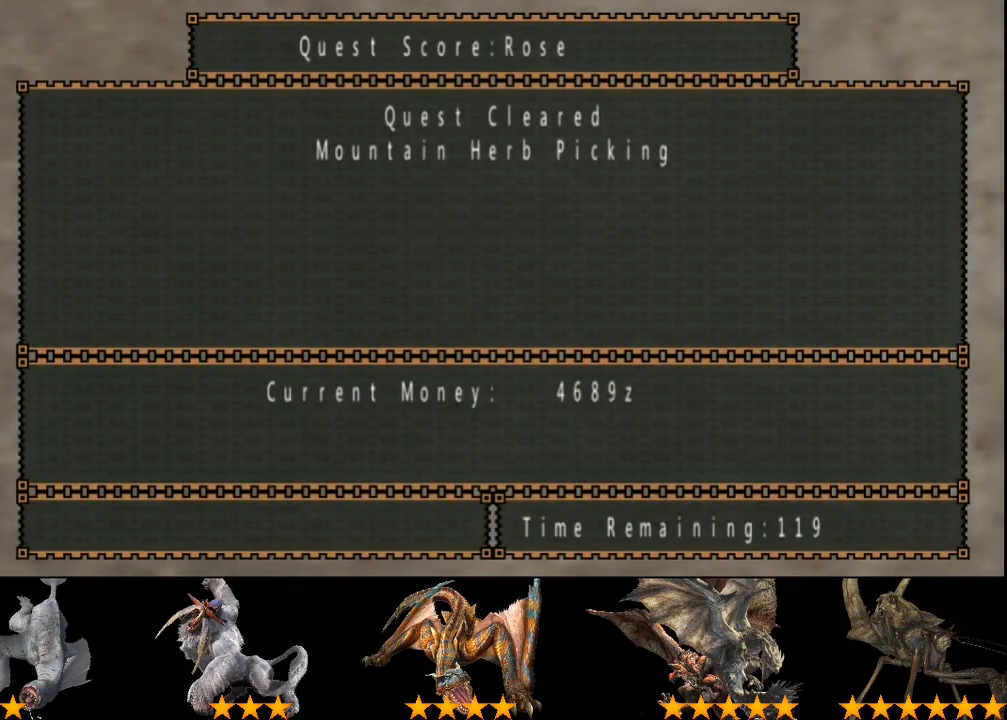
{"dt_ms": 500, "buttons": ["CROSS"], "left_stick": "center", "right_stick": "center", "events": [[33, "CROSS", "down"], [200, "CROSS", "up"], [367, "CROSS", "down"], [433, "CROSS", "up"], [500, "CROSS", "down"]]}
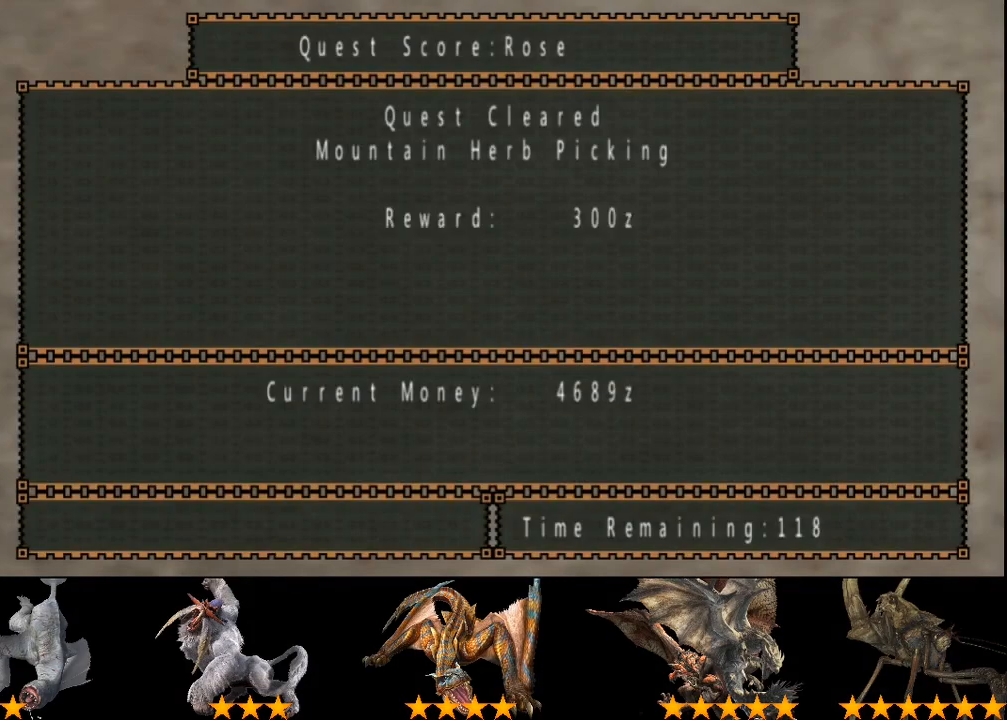
{"dt_ms": 500, "buttons": [], "left_stick": "center", "right_stick": "center", "events": [[17, "CROSS", "up"], [183, "CROSS", "down"], [250, "CROSS", "up"], [317, "CROSS", "down"], [350, "CROSS", "up"], [383, "CROSS", "down"], [450, "CROSS", "up"]]}
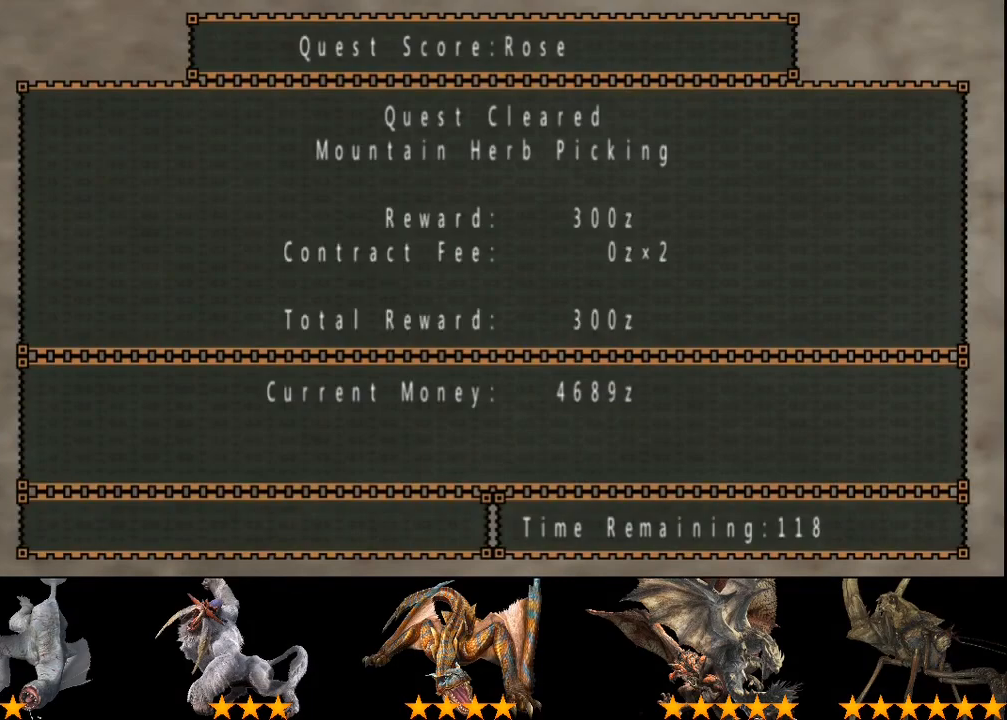
{"dt_ms": 500, "buttons": [], "left_stick": "center", "right_stick": "center", "events": [[117, "CROSS", "down"], [183, "CROSS", "up"], [350, "CROSS", "down"], [367, "CROSS", "up"], [467, "CROSS", "down"], [500, "CROSS", "up"]]}
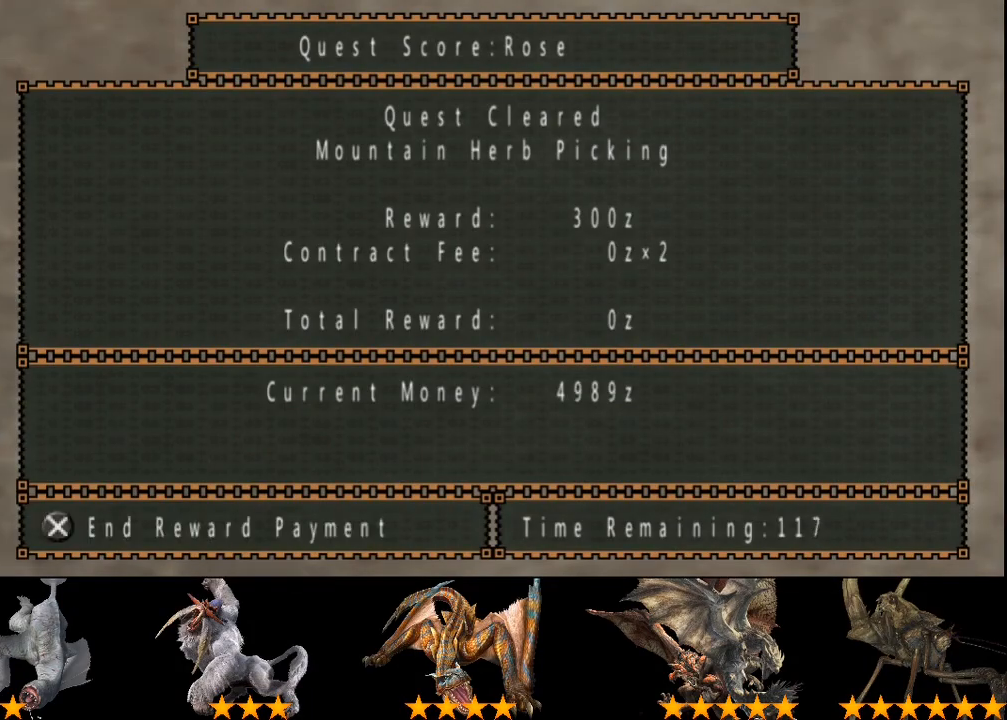
{"dt_ms": 500, "buttons": ["CROSS"], "left_stick": "center", "right_stick": "center", "events": [[33, "CROSS", "down"], [133, "CROSS", "up"], [467, "CROSS", "down"]]}
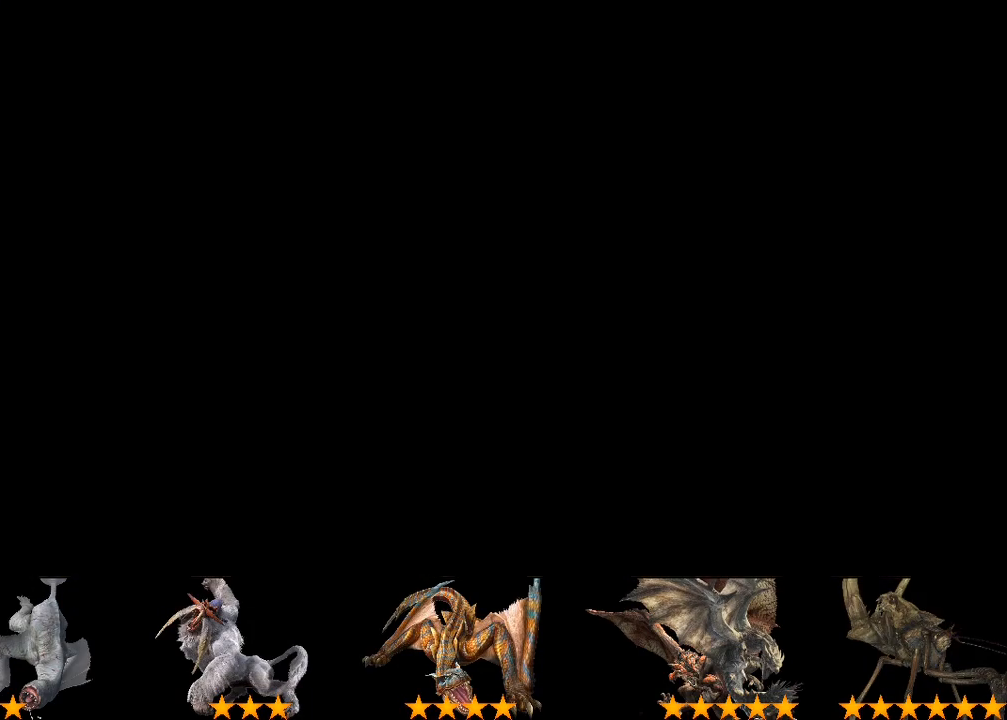
{"dt_ms": 500, "buttons": ["CROSS"], "left_stick": "center", "right_stick": "center", "events": [[33, "CROSS", "up"], [133, "CROSS", "down"], [200, "CROSS", "up"], [500, "CROSS", "down"]]}
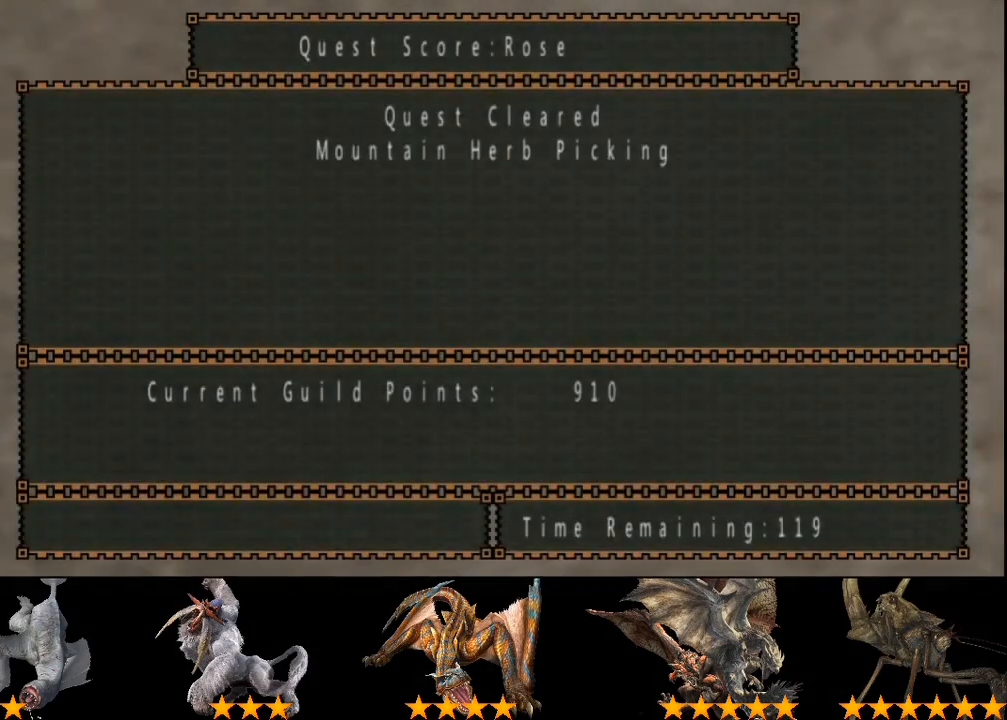
{"dt_ms": 500, "buttons": [], "left_stick": "center", "right_stick": "center", "events": [[33, "CROSS", "up"], [100, "CROSS", "down"], [150, "CROSS", "up"]]}
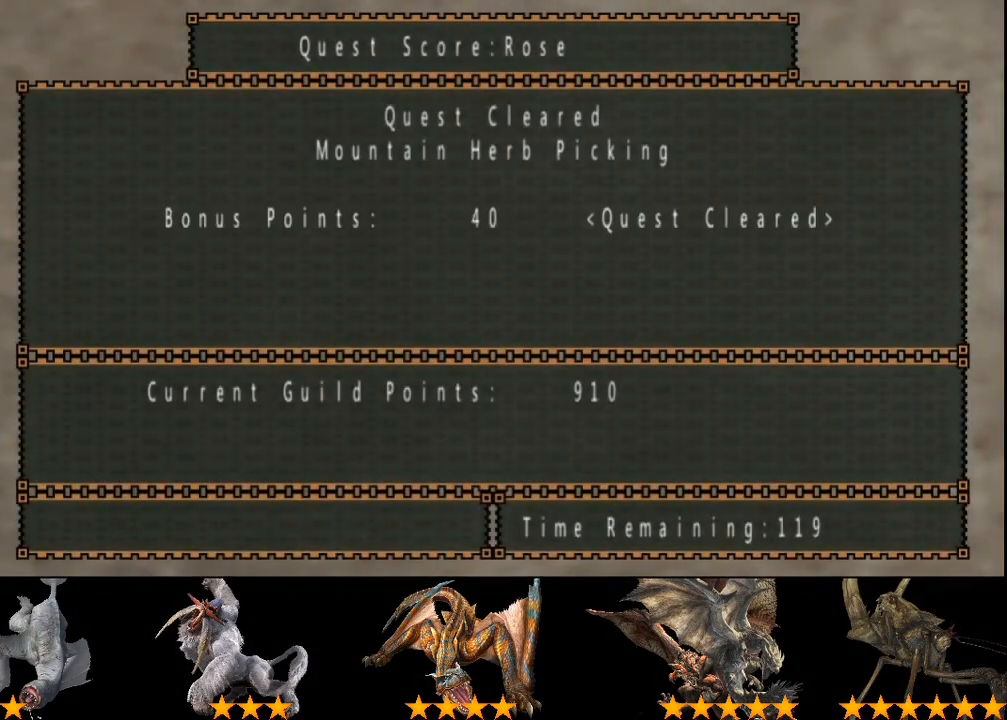
{"dt_ms": 500, "buttons": ["CROSS"], "left_stick": "center", "right_stick": "center", "events": [[150, "CROSS", "down"], [217, "CROSS", "up"], [250, "CROSS", "down"], [283, "CROSS", "up"], [483, "CROSS", "down"]]}
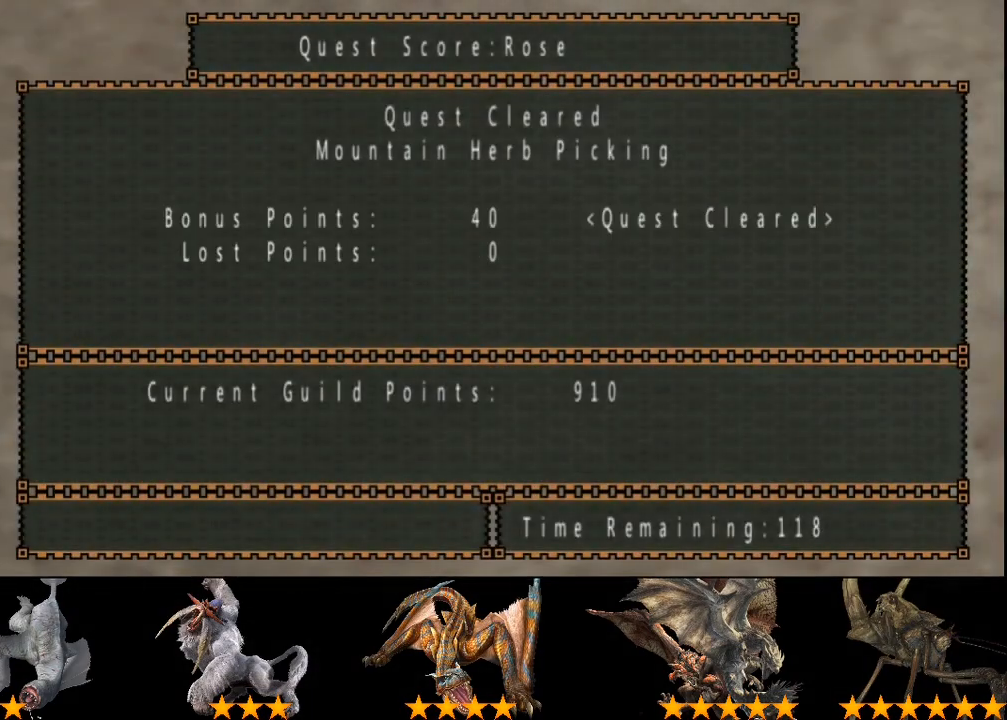
{"dt_ms": 500, "buttons": [], "left_stick": "center", "right_stick": "center", "events": [[17, "CROSS", "up"], [83, "CROSS", "down"], [150, "CROSS", "up"], [317, "CROSS", "down"], [383, "CROSS", "up"]]}
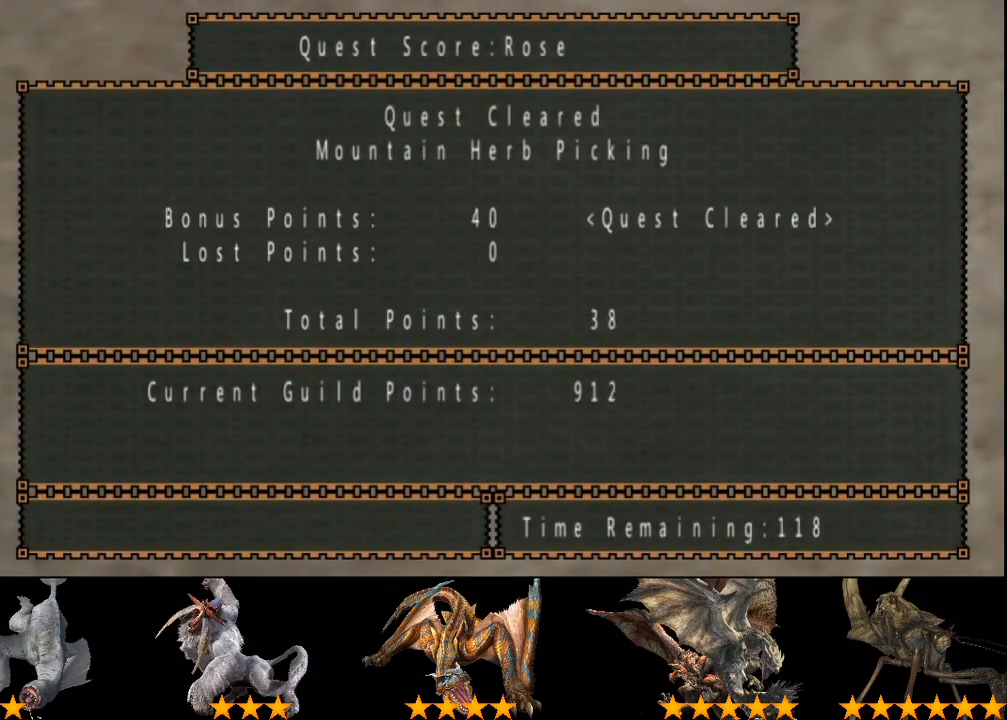
{"dt_ms": 500, "buttons": [], "left_stick": "center", "right_stick": "center", "events": [[17, "CROSS", "down"], [67, "CROSS", "up"], [133, "CROSS", "down"], [200, "CROSS", "up"], [233, "CROSS", "down"], [300, "CROSS", "up"]]}
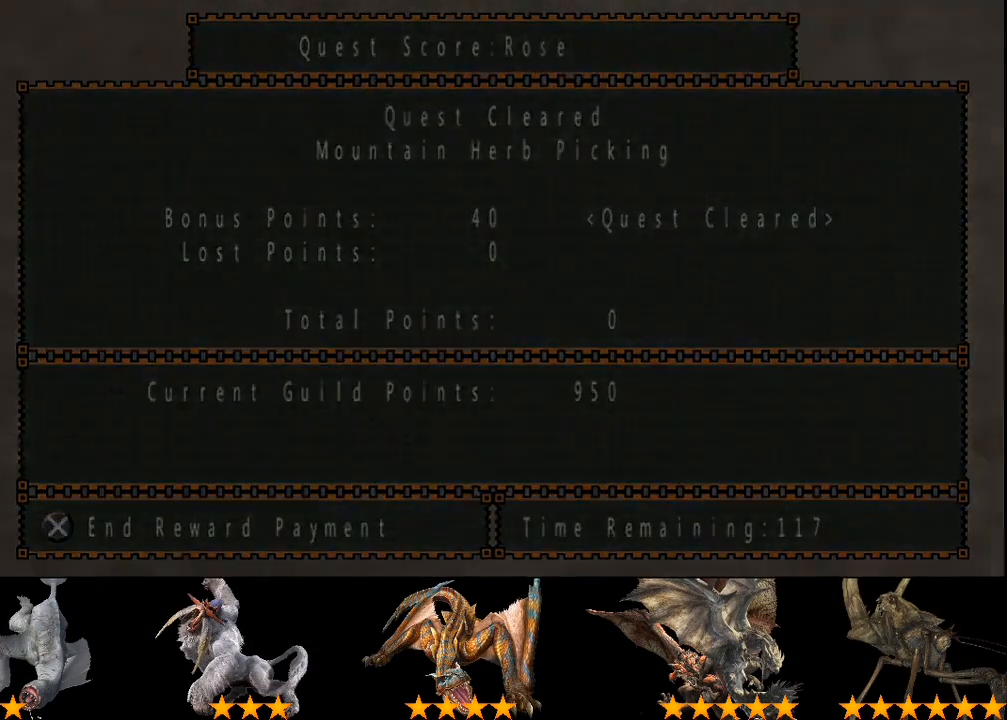
{"dt_ms": 500, "buttons": [], "left_stick": "center", "right_stick": "center", "events": [[233, "CIRCLE", "down"], [300, "CIRCLE", "up"], [400, "CIRCLE", "down"], [500, "CIRCLE", "up"]]}
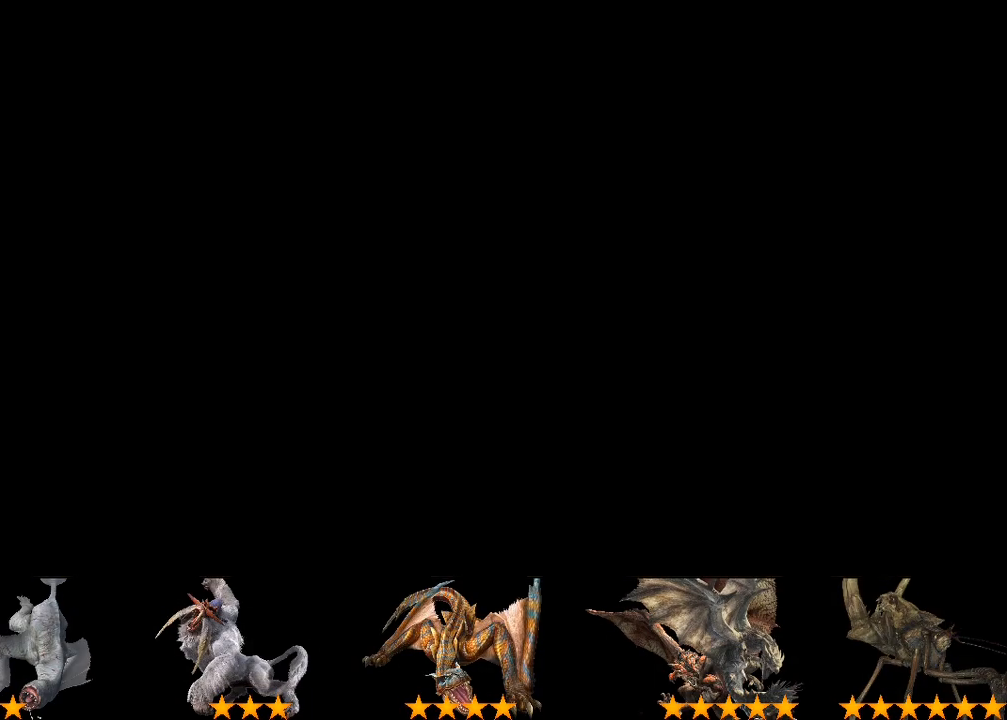
{"dt_ms": 1000, "buttons": [], "left_stick": "center", "right_stick": "center"}
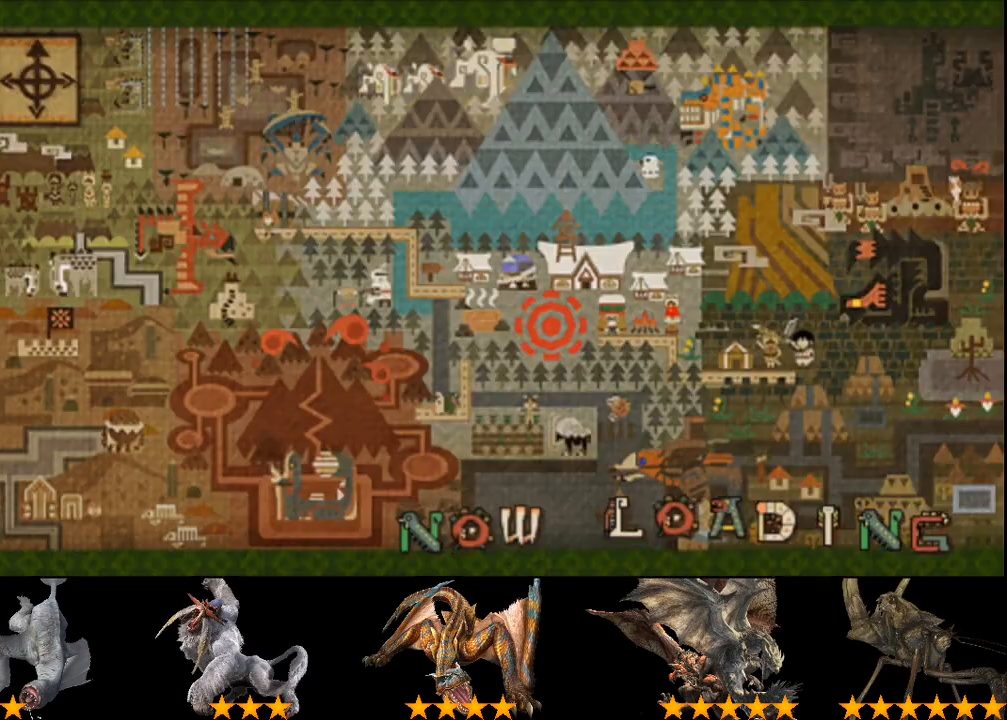
{"dt_ms": 500, "buttons": [], "left_stick": "center", "right_stick": "center", "events": []}
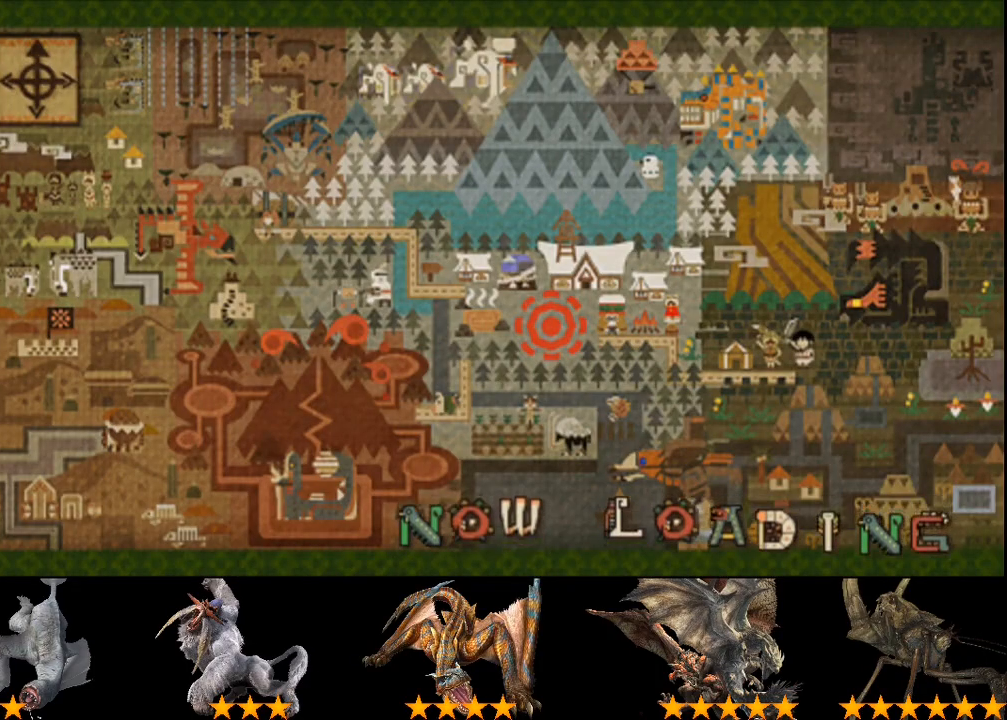
{"dt_ms": 500, "buttons": [], "left_stick": "up-right", "right_stick": "center", "events": [[433, "left_stick", "up-right"]]}
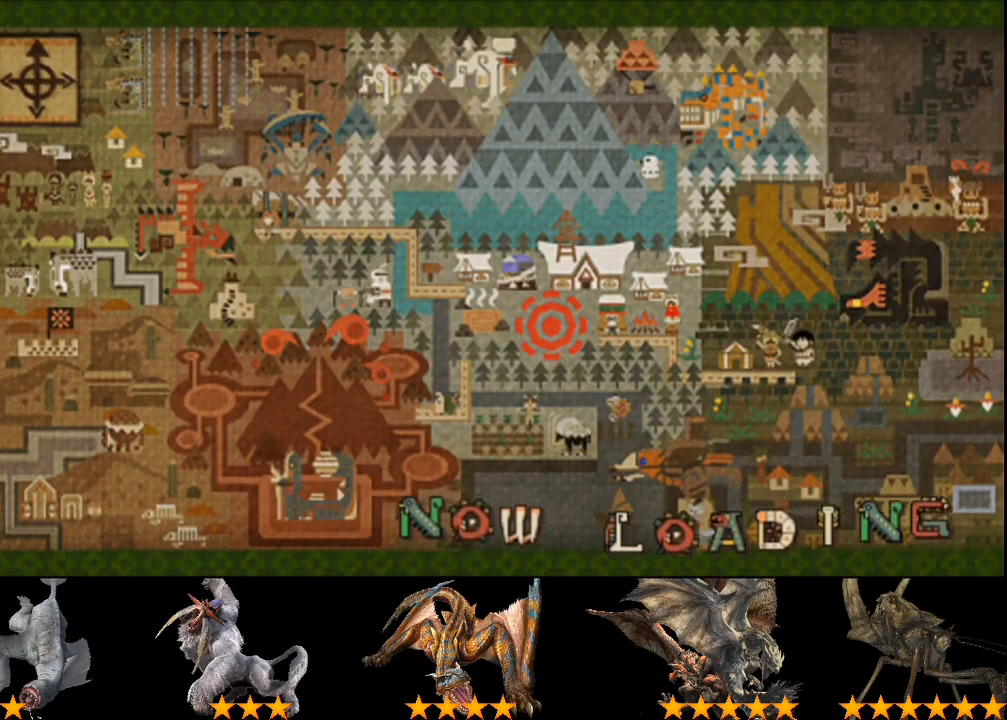
{"dt_ms": 500, "buttons": [], "left_stick": "up-right", "right_stick": "center", "events": []}
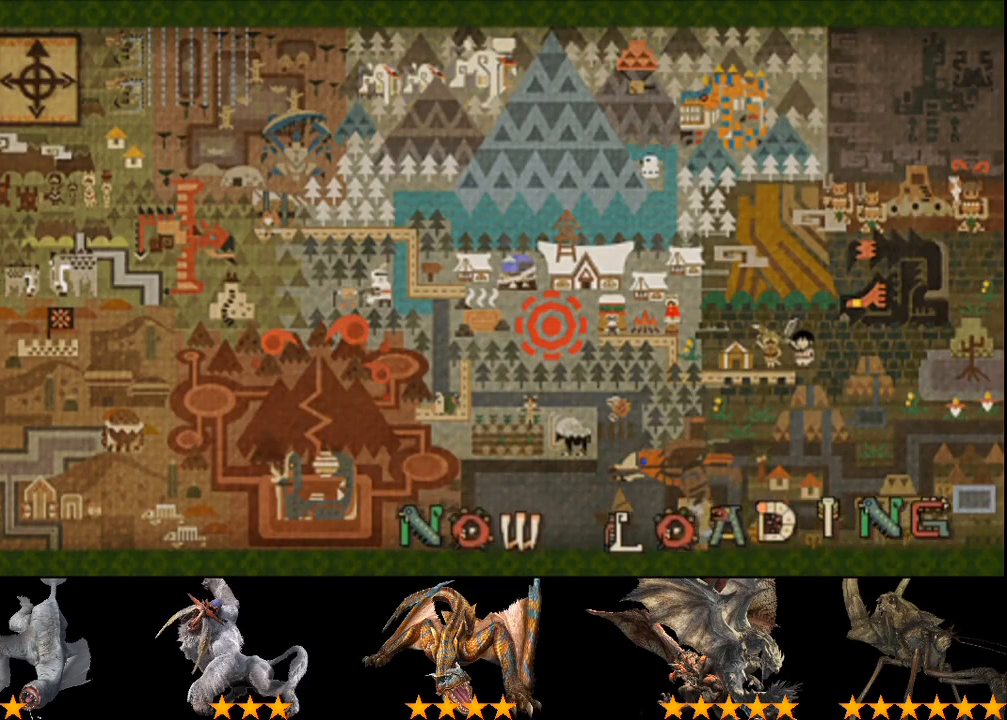
{"dt_ms": 500, "buttons": [], "left_stick": "right", "right_stick": "center", "events": [[117, "left_stick", "right"]]}
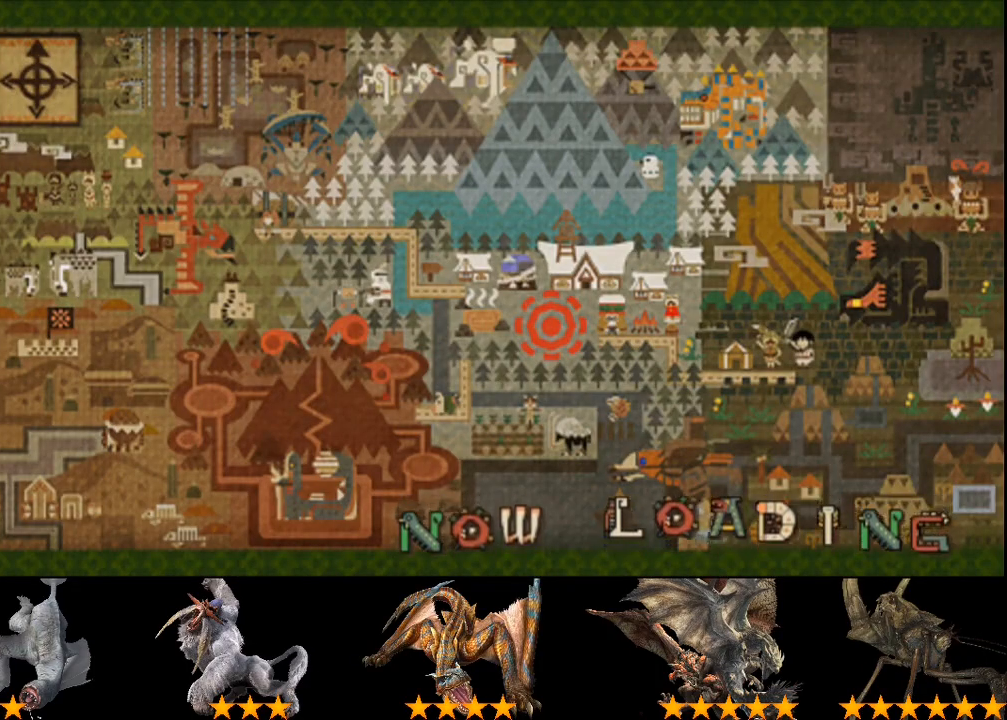
{"dt_ms": 500, "buttons": [], "left_stick": "right", "right_stick": "center", "events": []}
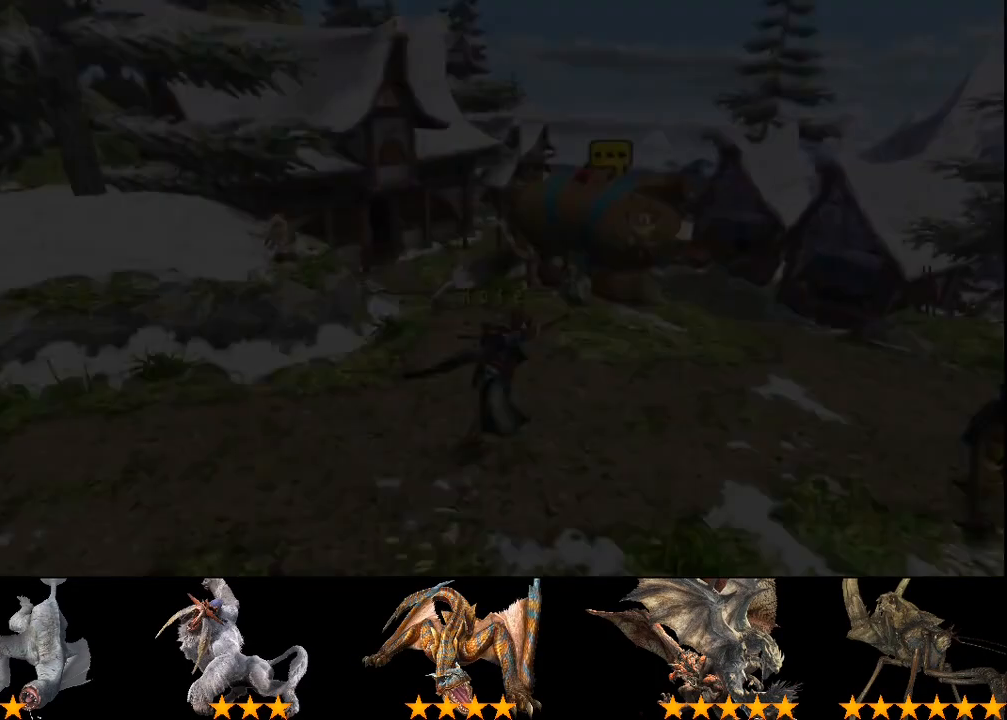
{"dt_ms": 500, "buttons": [], "left_stick": "up-right", "right_stick": "center", "events": [[33, "left_stick", "up-right"]]}
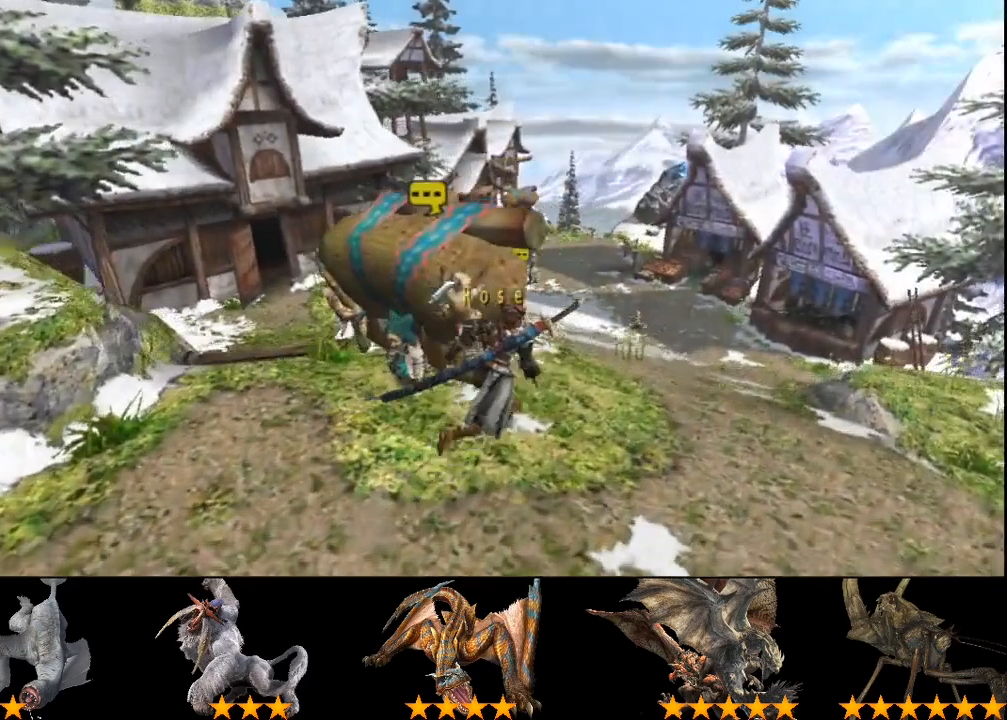
{"dt_ms": 500, "buttons": [], "left_stick": "up-right", "right_stick": "center", "events": []}
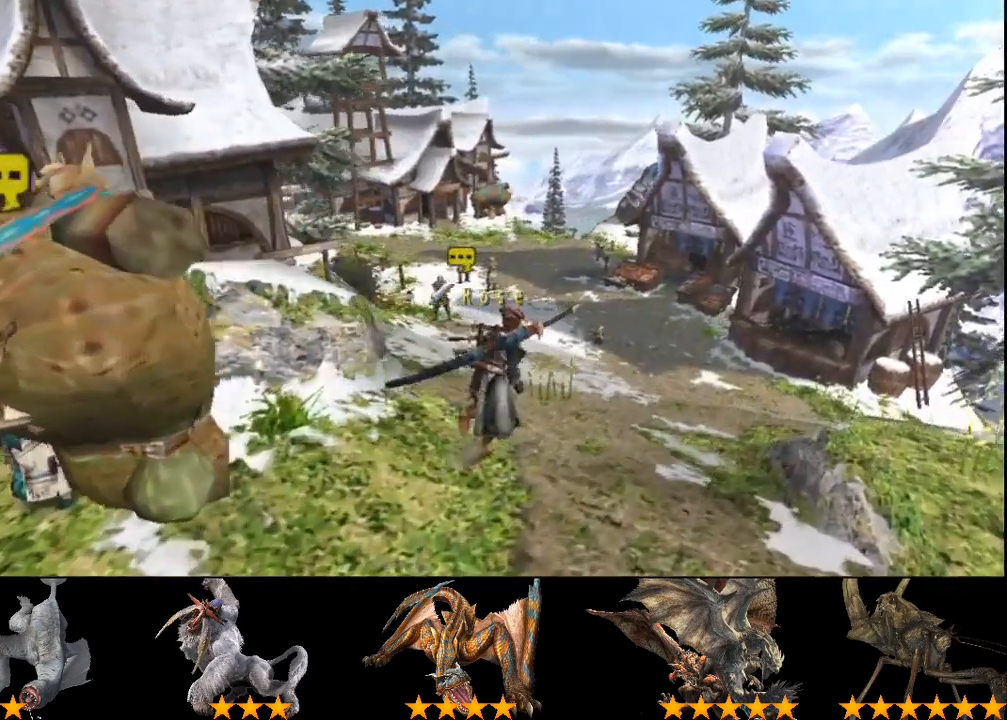
{"dt_ms": 500, "buttons": [], "left_stick": "up-right", "right_stick": "center", "events": []}
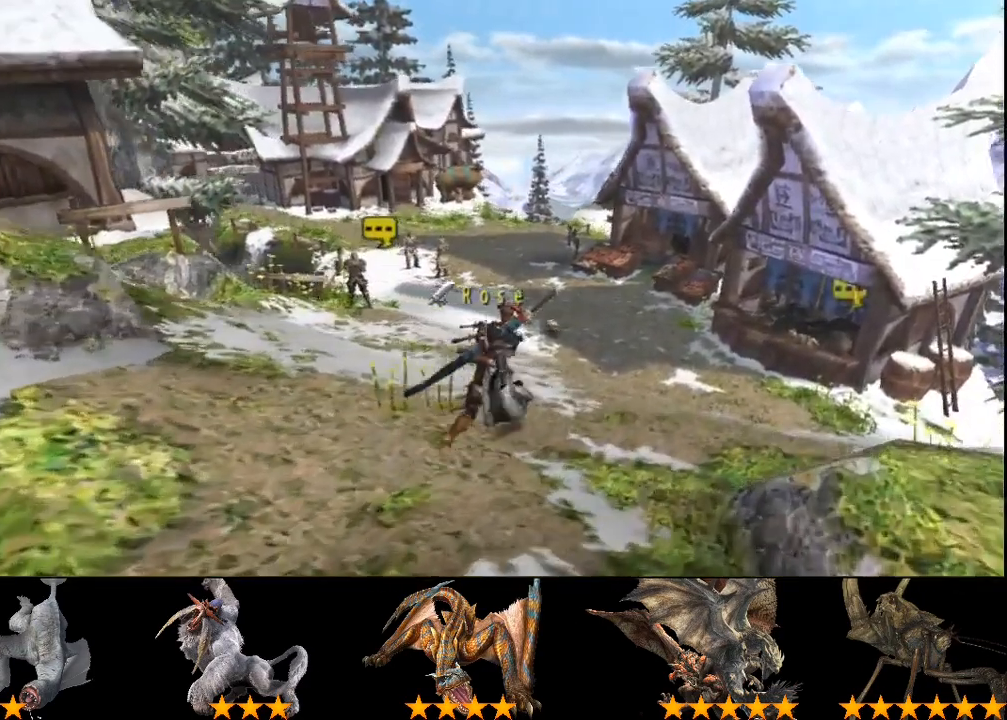
{"dt_ms": 500, "buttons": [], "left_stick": "up-right", "right_stick": "center", "events": []}
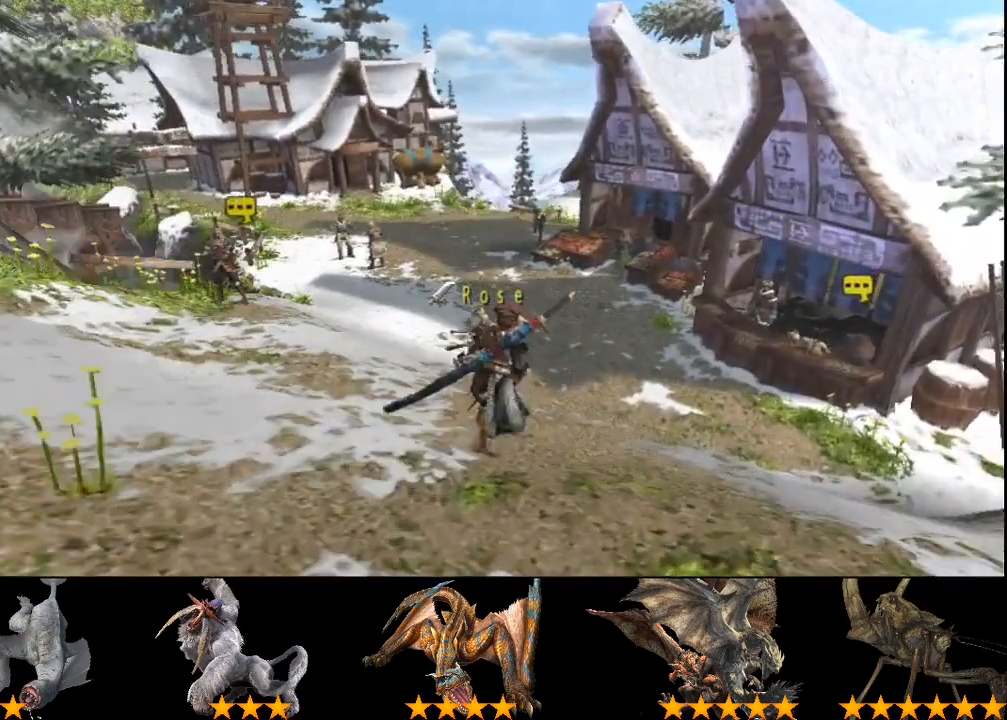
{"dt_ms": 500, "buttons": [], "left_stick": "up-right", "right_stick": "center", "events": []}
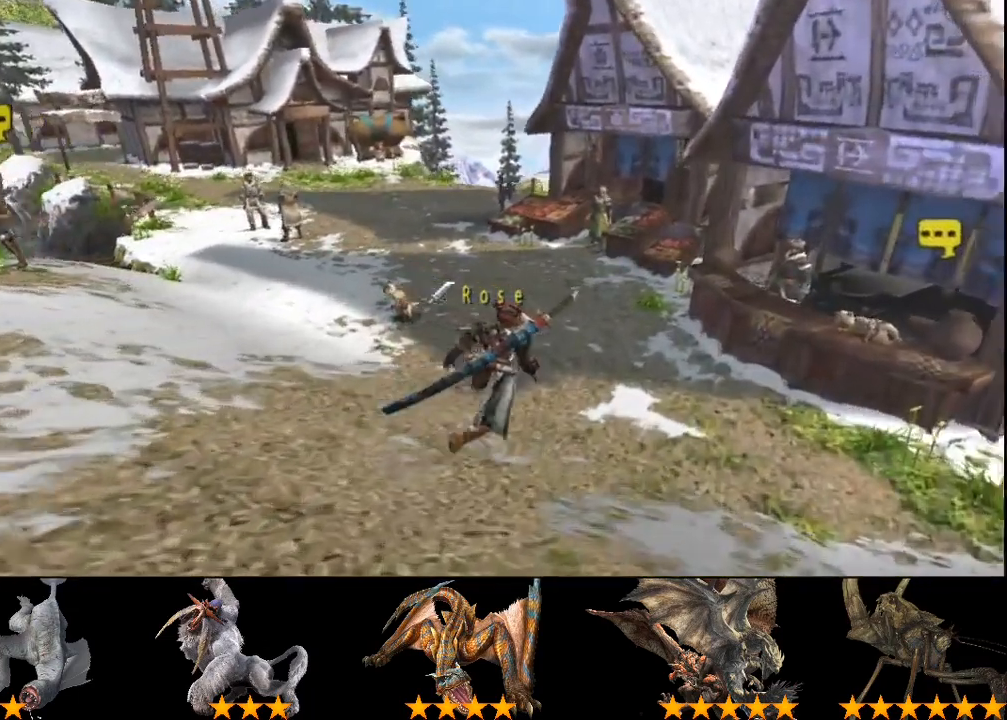
{"dt_ms": 500, "buttons": ["CROSS"], "left_stick": "up-right", "right_stick": "center", "events": [[500, "CROSS", "down"]]}
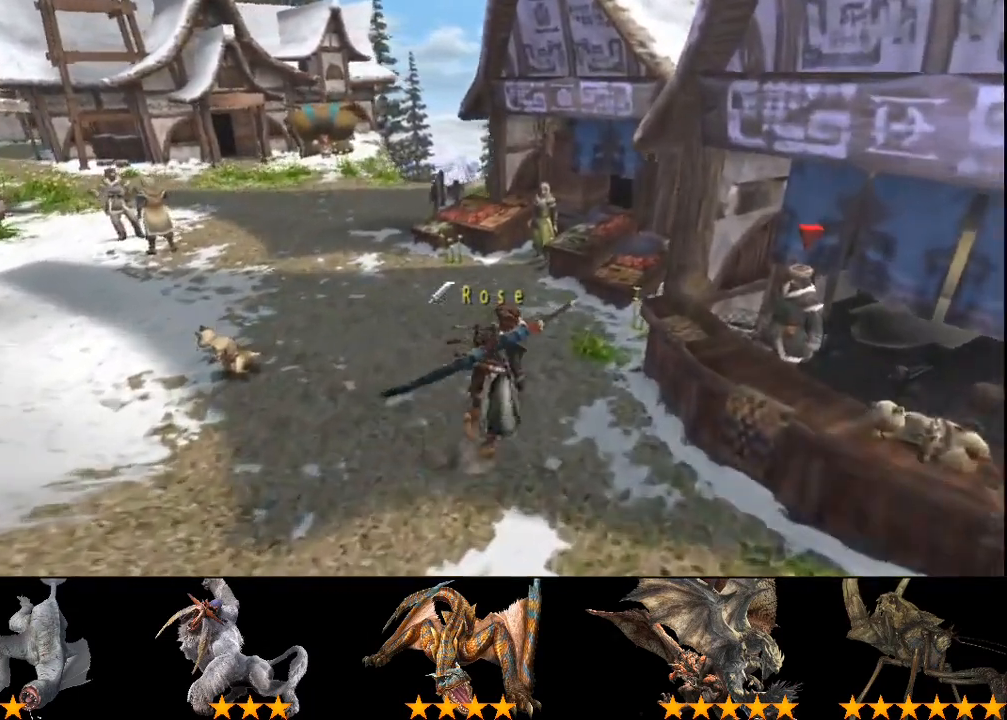
{"dt_ms": 1000, "buttons": [], "left_stick": "center", "right_stick": "center"}